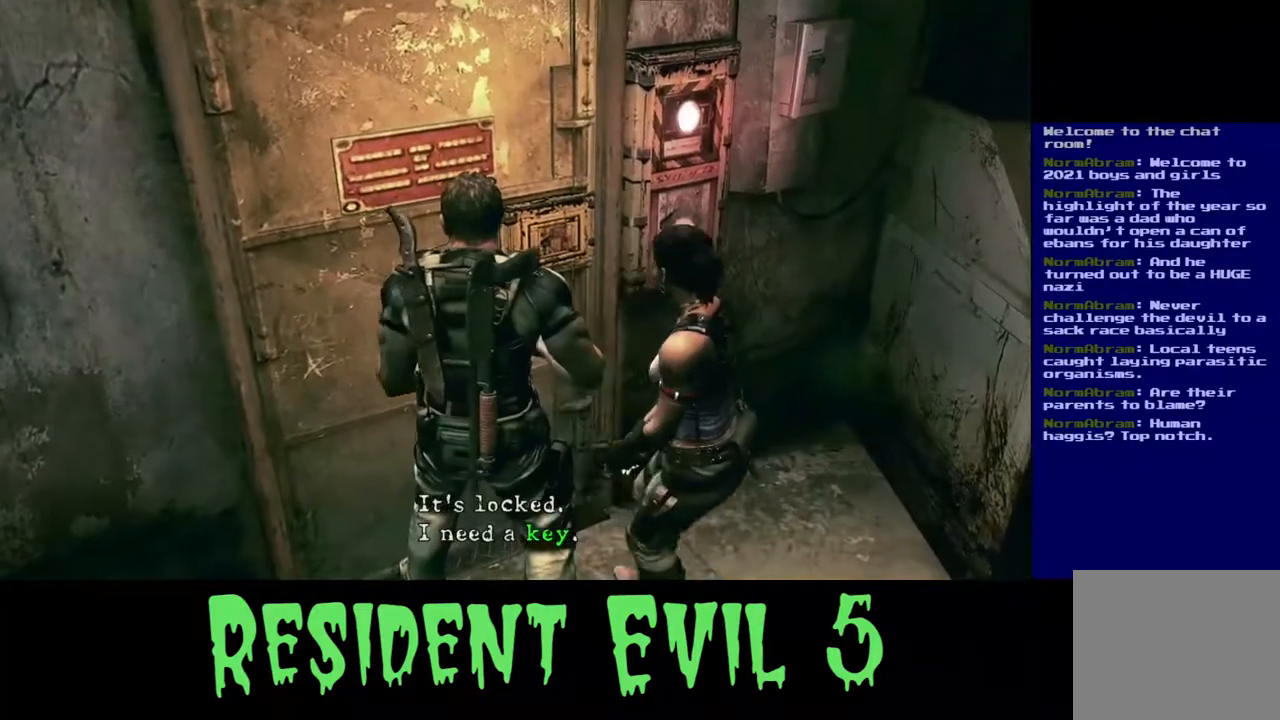
Gameplay with a controller (Xbox layout); each line is a JSON object with the inputs held at the frame after it. "events" lists button and stick changes between this image and that frame as [ms after this image, input, new state], when the widget could be followed in between. Not read: L1 R3.
{"buttons": ["X"], "left_stick": "center", "right_stick": "center", "events": [[150, "left_stick", "left"], [350, "X", "down"], [400, "left_stick", "center"]]}
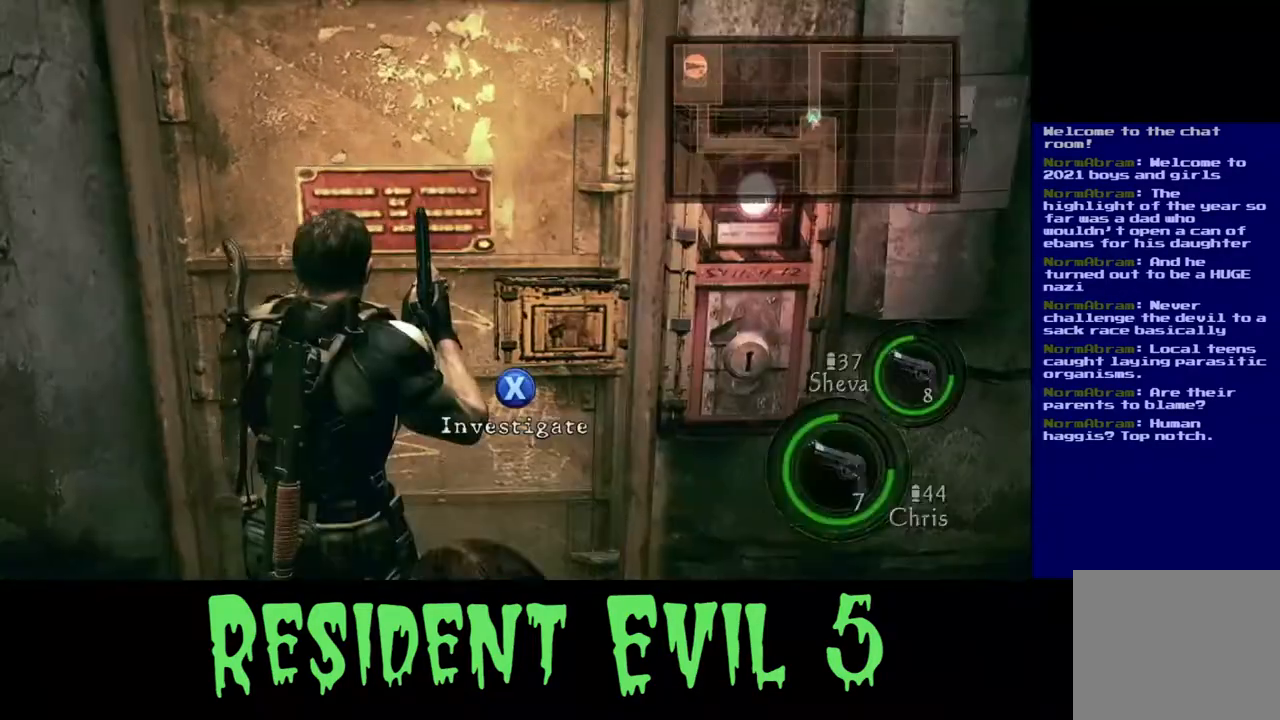
{"buttons": [], "left_stick": "center", "right_stick": "center", "events": [[17, "X", "up"], [117, "X", "down"], [250, "X", "up"]]}
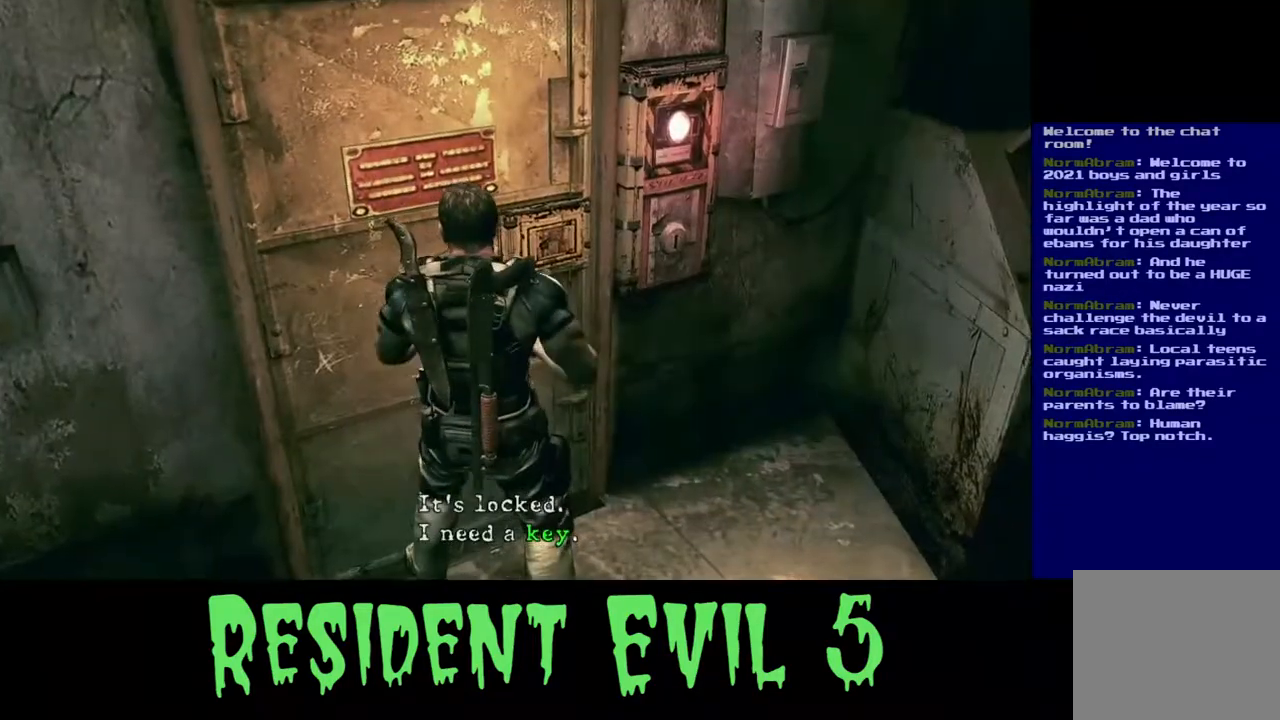
{"buttons": [], "left_stick": "center", "right_stick": "center", "events": []}
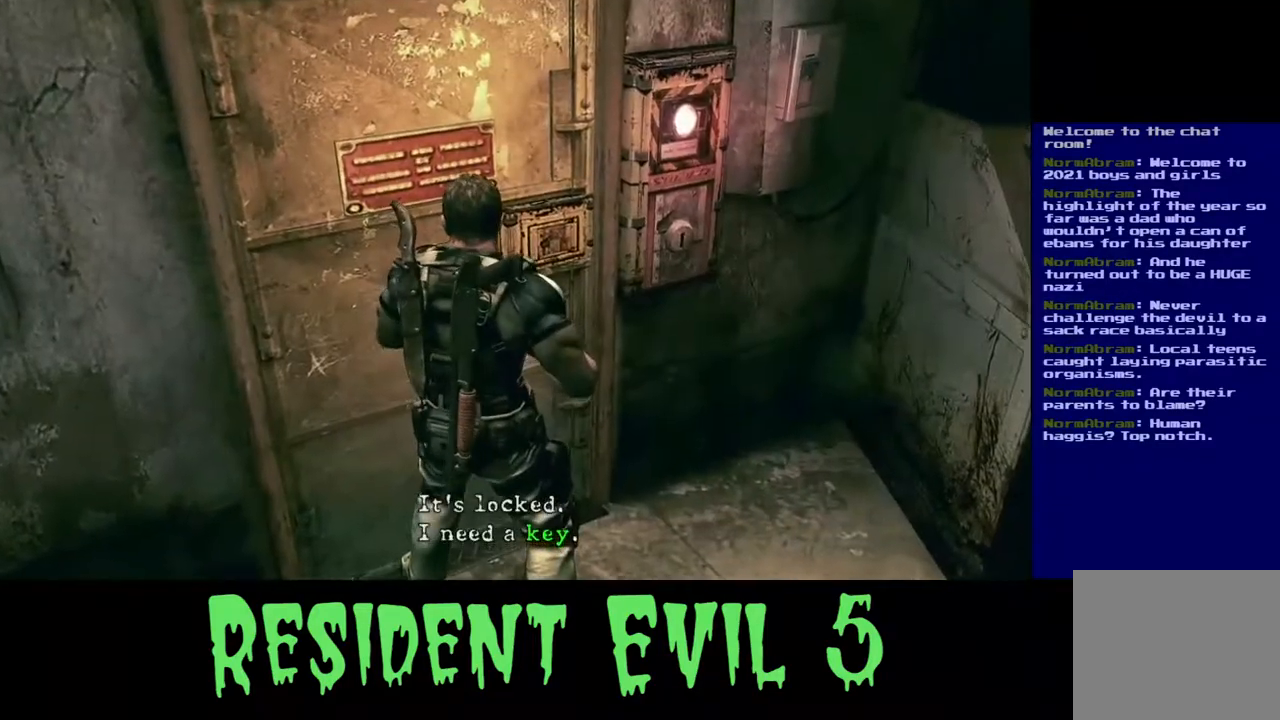
{"buttons": [], "left_stick": "center", "right_stick": "center", "events": []}
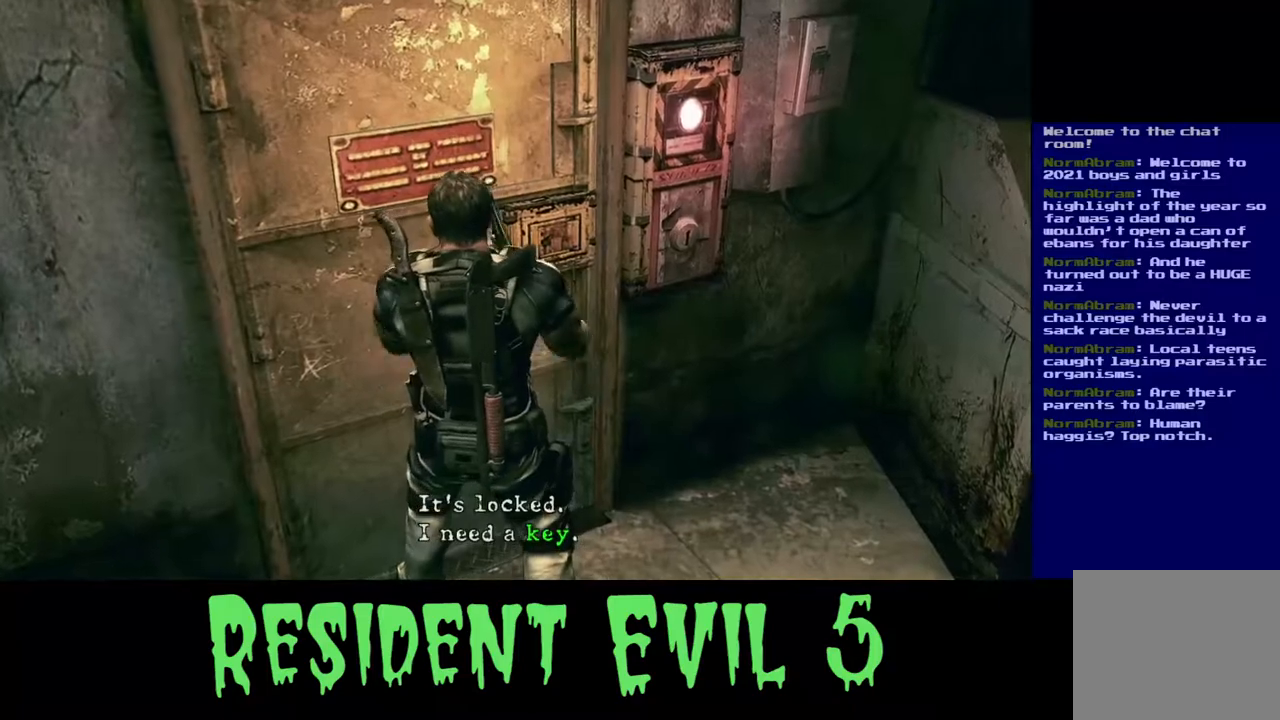
{"buttons": [], "left_stick": "center", "right_stick": "center", "events": []}
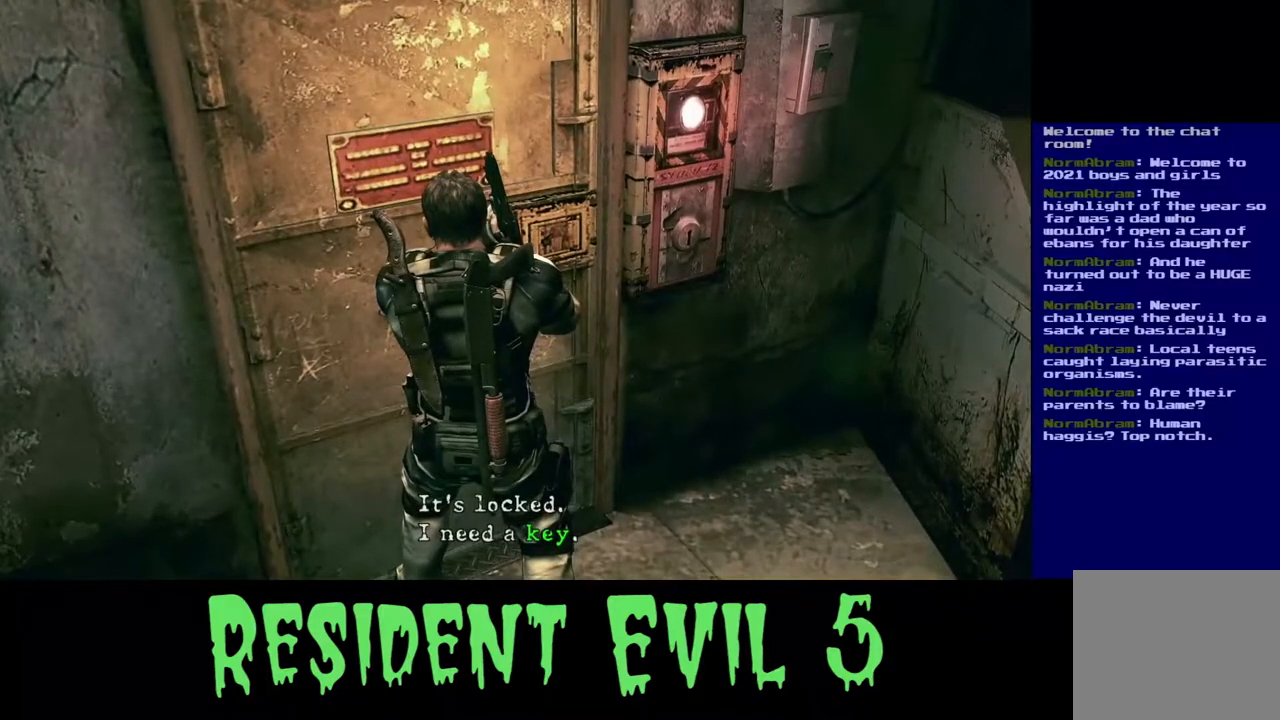
{"buttons": [], "left_stick": "center", "right_stick": "center", "events": []}
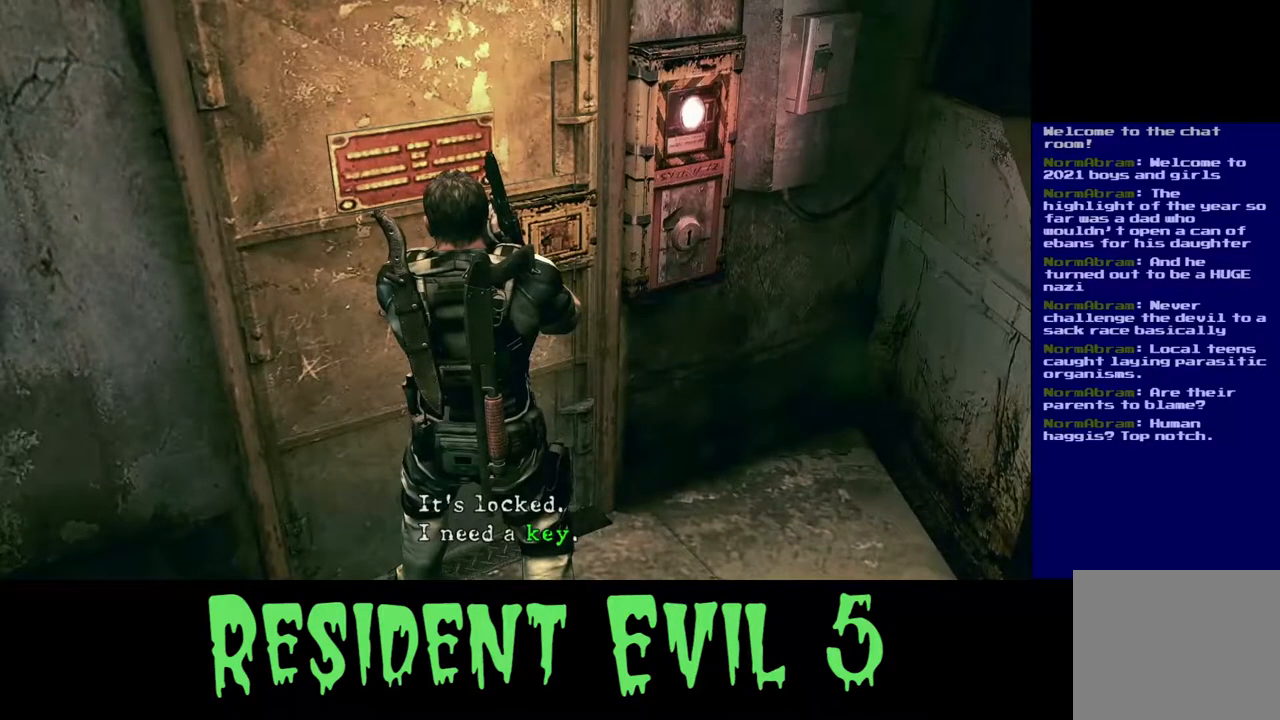
{"buttons": [], "left_stick": "center", "right_stick": "center", "events": []}
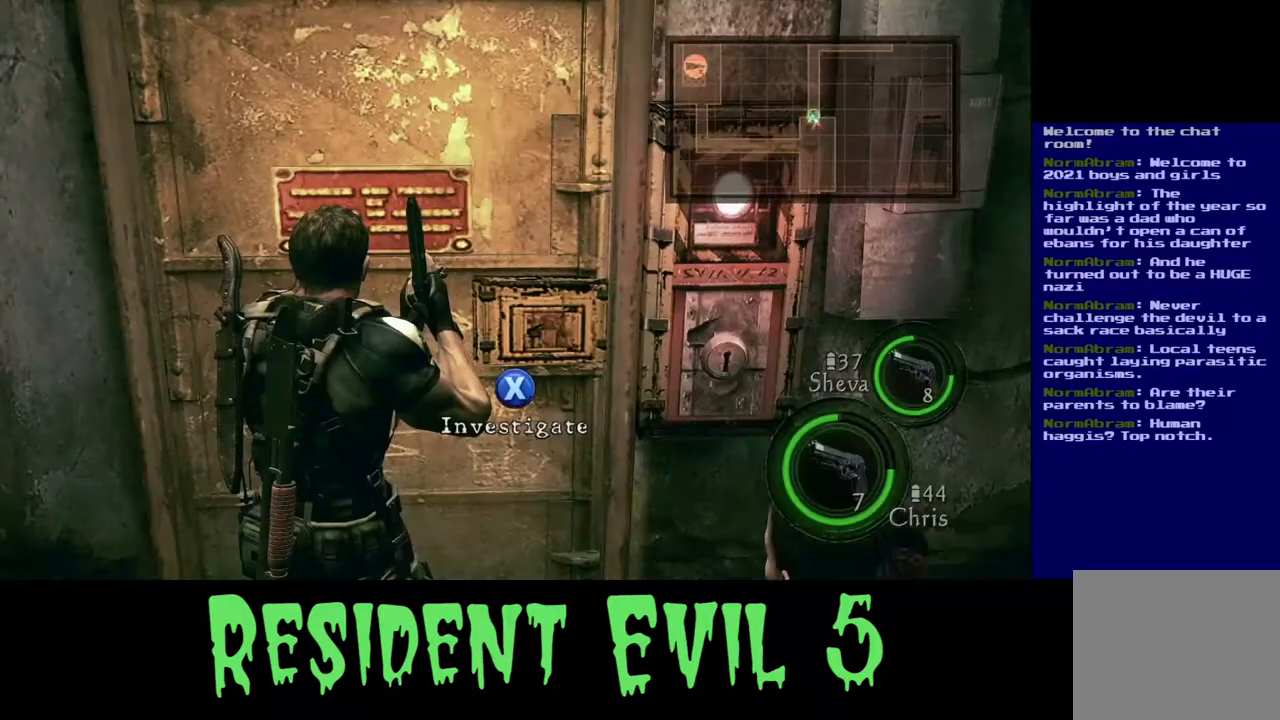
{"buttons": [], "left_stick": "center", "right_stick": "center", "events": []}
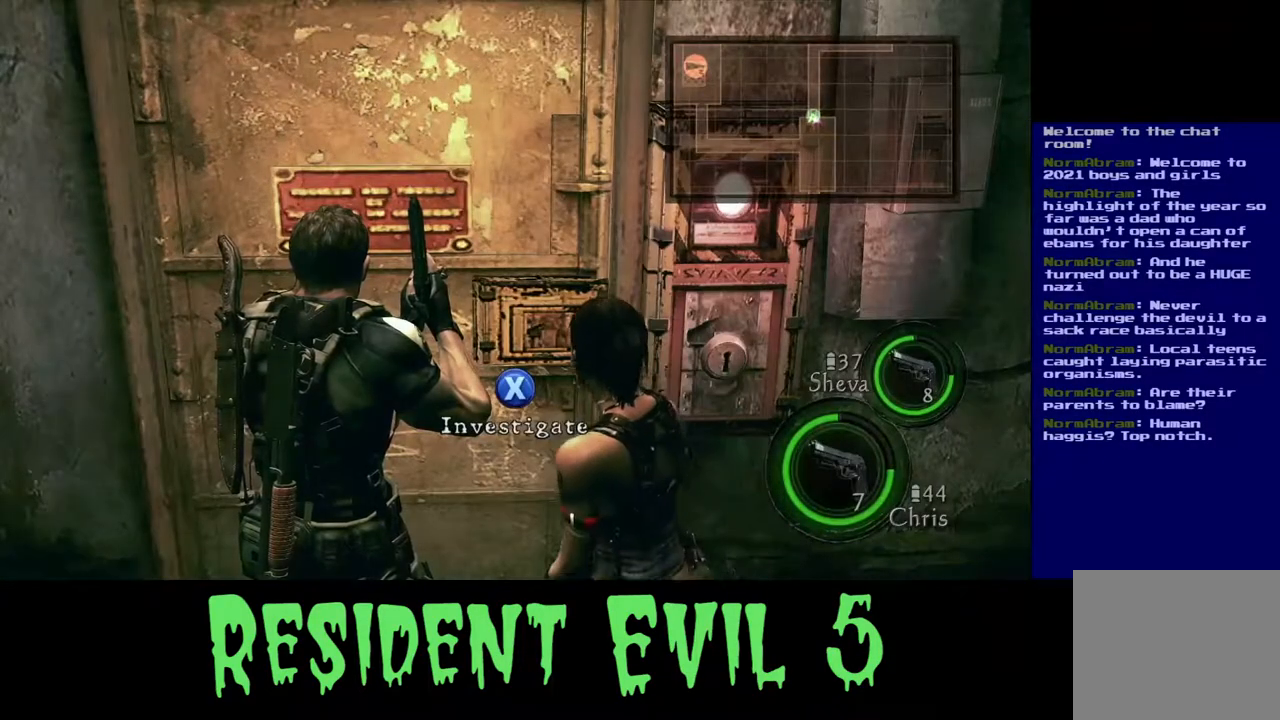
{"buttons": [], "left_stick": "center", "right_stick": "center", "events": []}
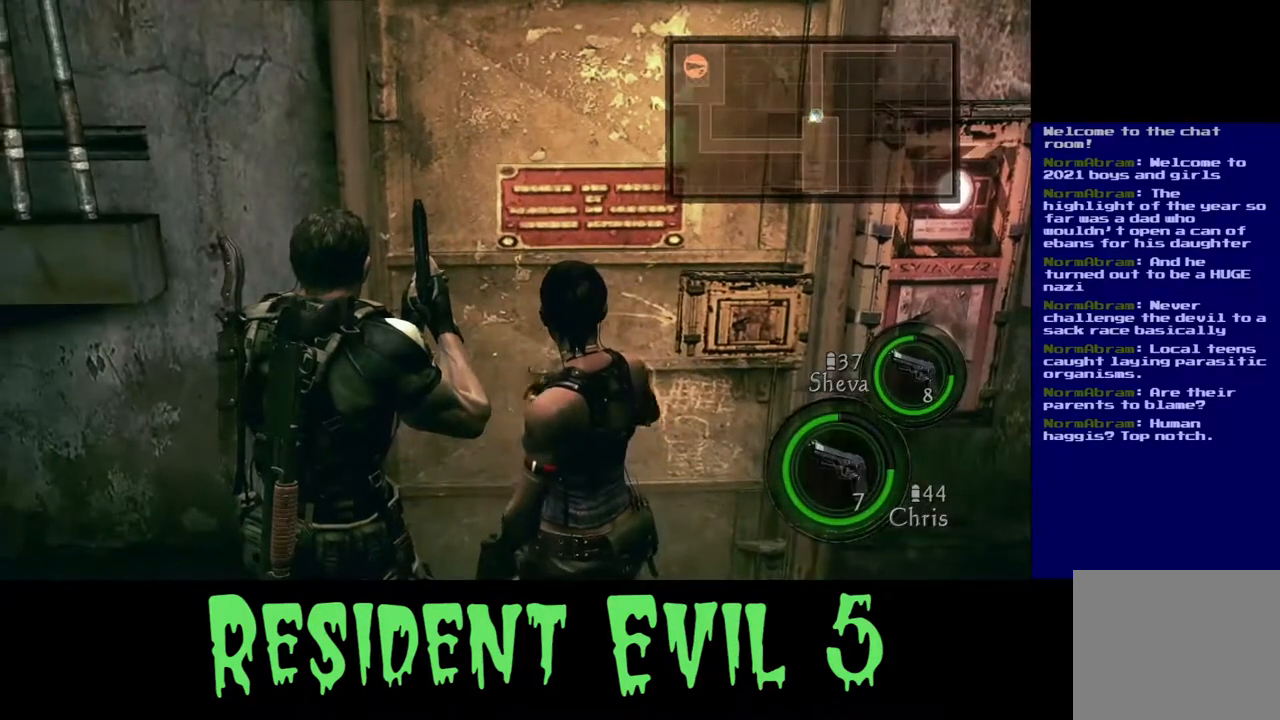
{"buttons": [], "left_stick": "center", "right_stick": "center", "events": []}
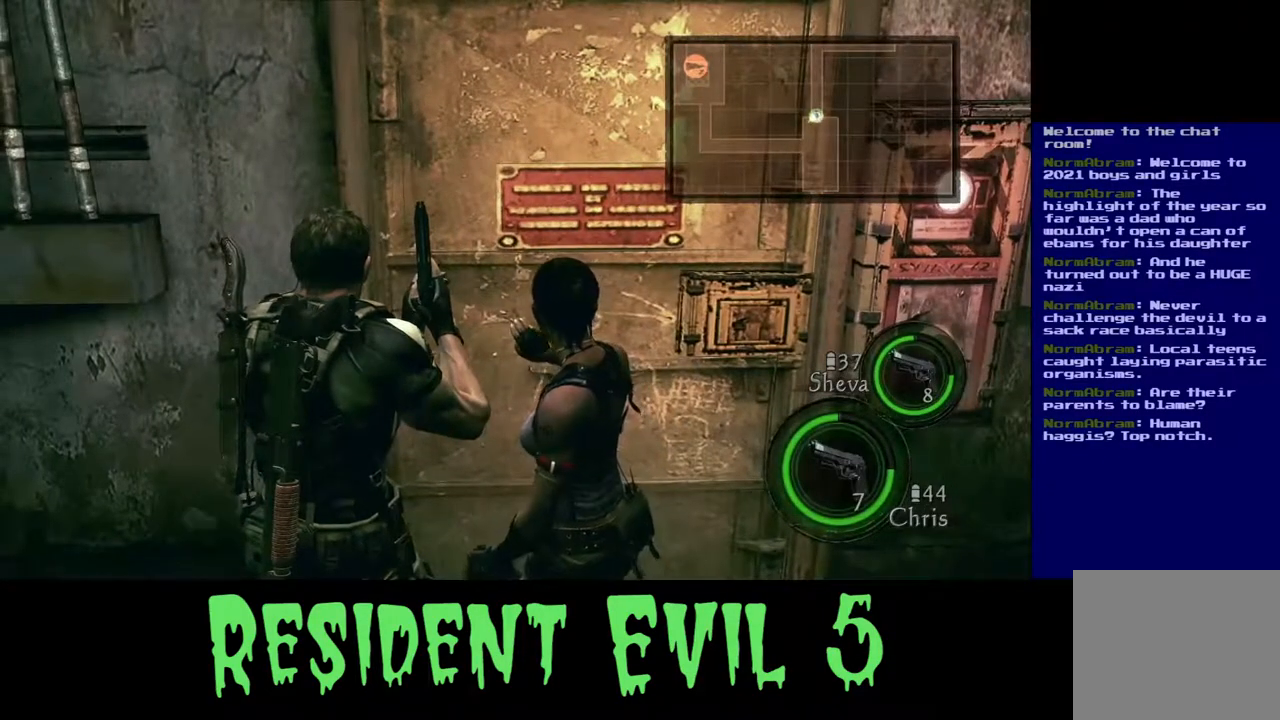
{"buttons": [], "left_stick": "center", "right_stick": "center", "events": []}
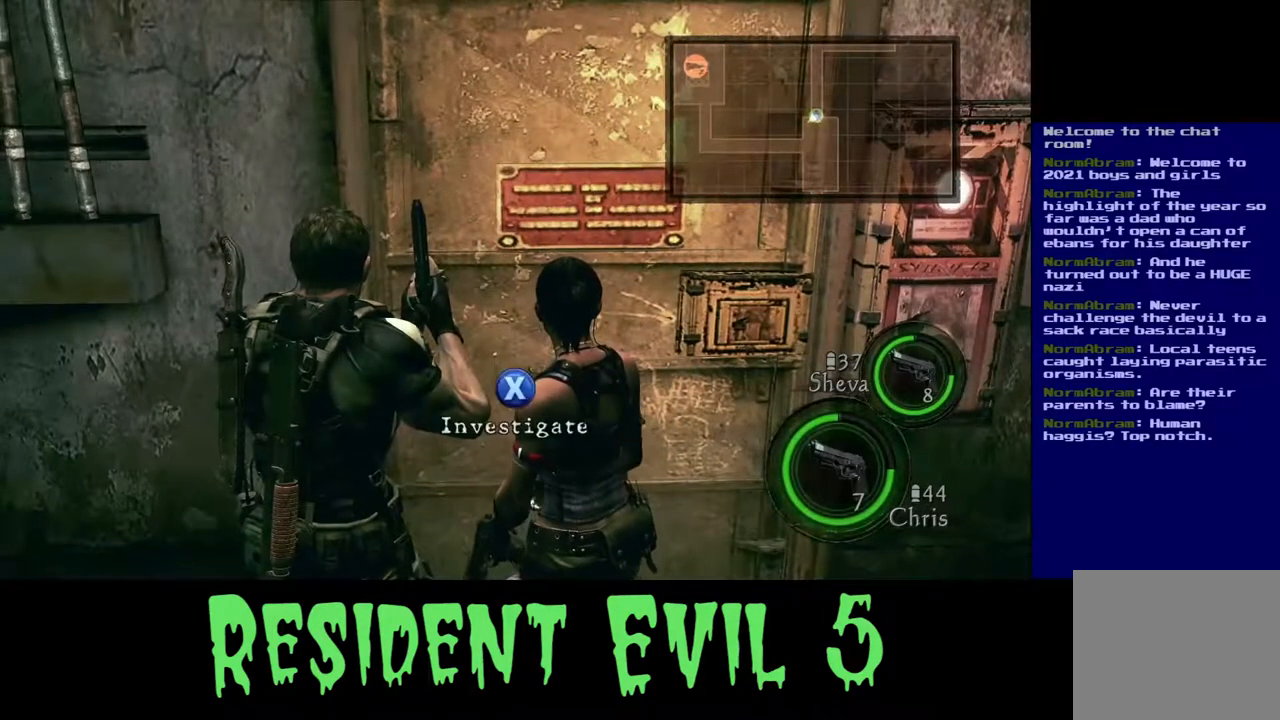
{"buttons": [], "left_stick": "center", "right_stick": "center", "events": [[133, "X", "down"], [200, "X", "up"], [267, "X", "down"], [367, "X", "up"], [450, "X", "down"], [500, "X", "up"]]}
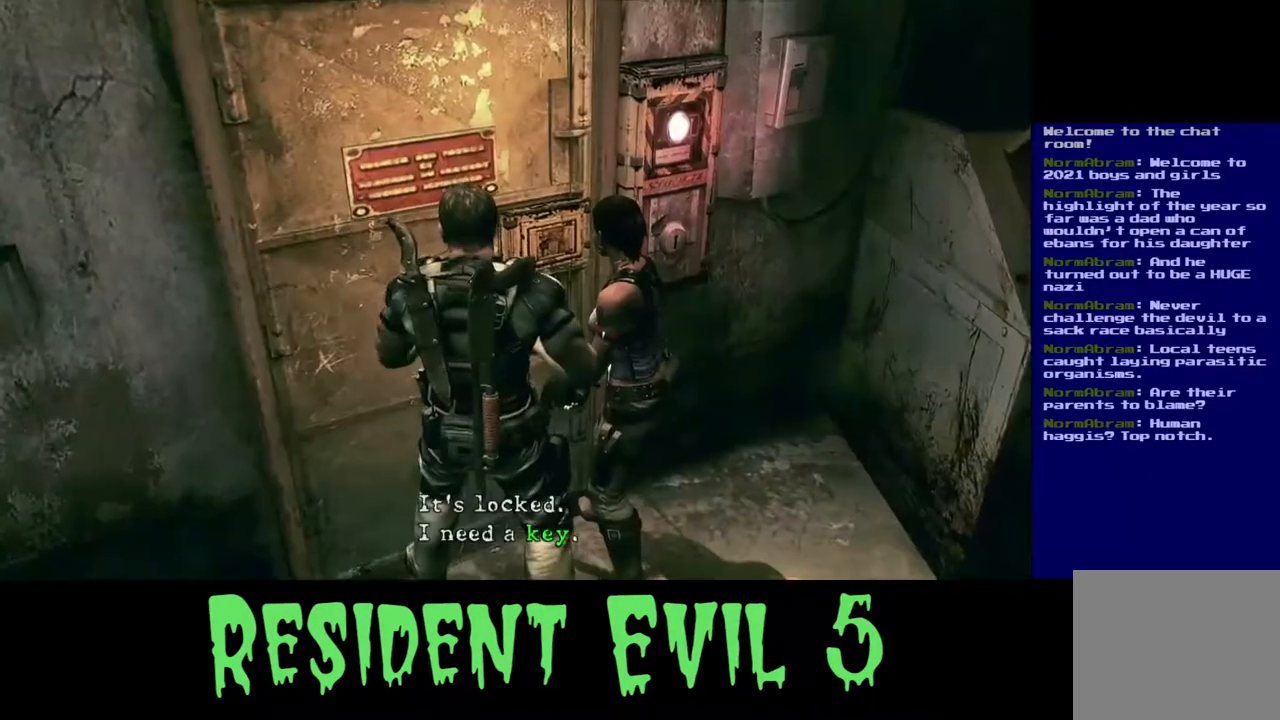
{"buttons": ["X"], "left_stick": "center", "right_stick": "center", "events": [[117, "X", "down"], [200, "X", "up"], [300, "X", "down"], [400, "X", "up"], [483, "X", "down"]]}
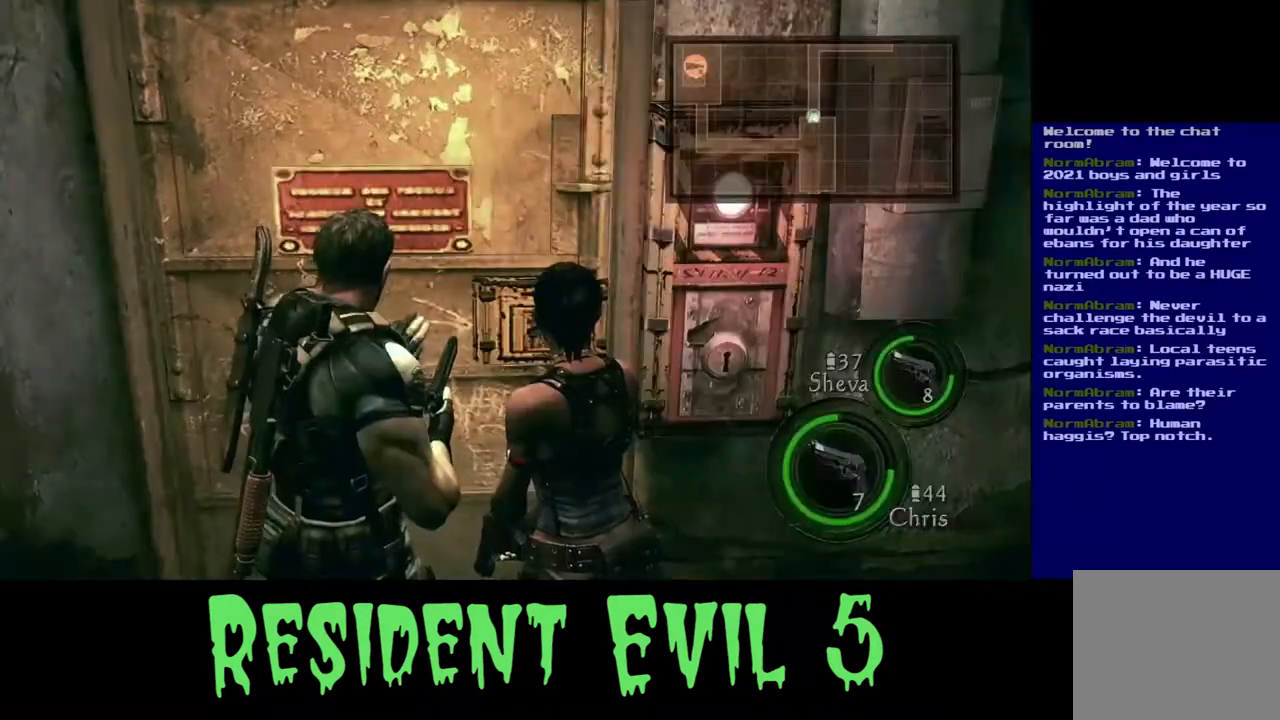
{"buttons": [], "left_stick": "center", "right_stick": "center", "events": [[100, "X", "up"], [167, "X", "down"], [433, "X", "up"]]}